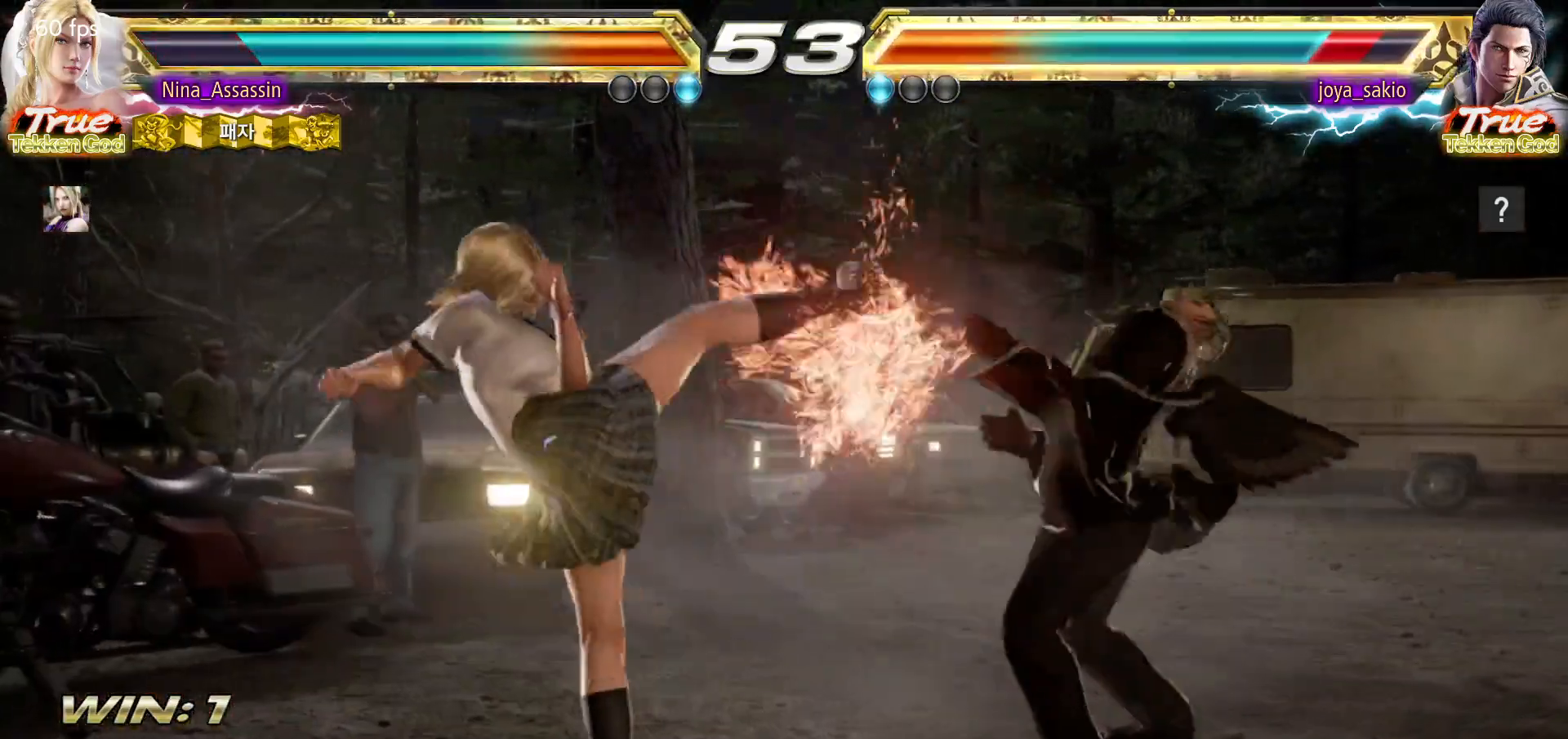
Gameplay with a controller (arcade stick); each line is a JSON object with the inputs held at the frame after it (dt_ms = milliseconds from this image to that frame). "events" lists button and stick changes between this image and that frame as [ms after this image, input, new state], when the widget could be followed in between. Not read: L3 R3.
{"dt_ms": 500, "buttons": [], "left_stick": "left", "events": [[183, "CIRCLE", "down"], [267, "CIRCLE", "up"]]}
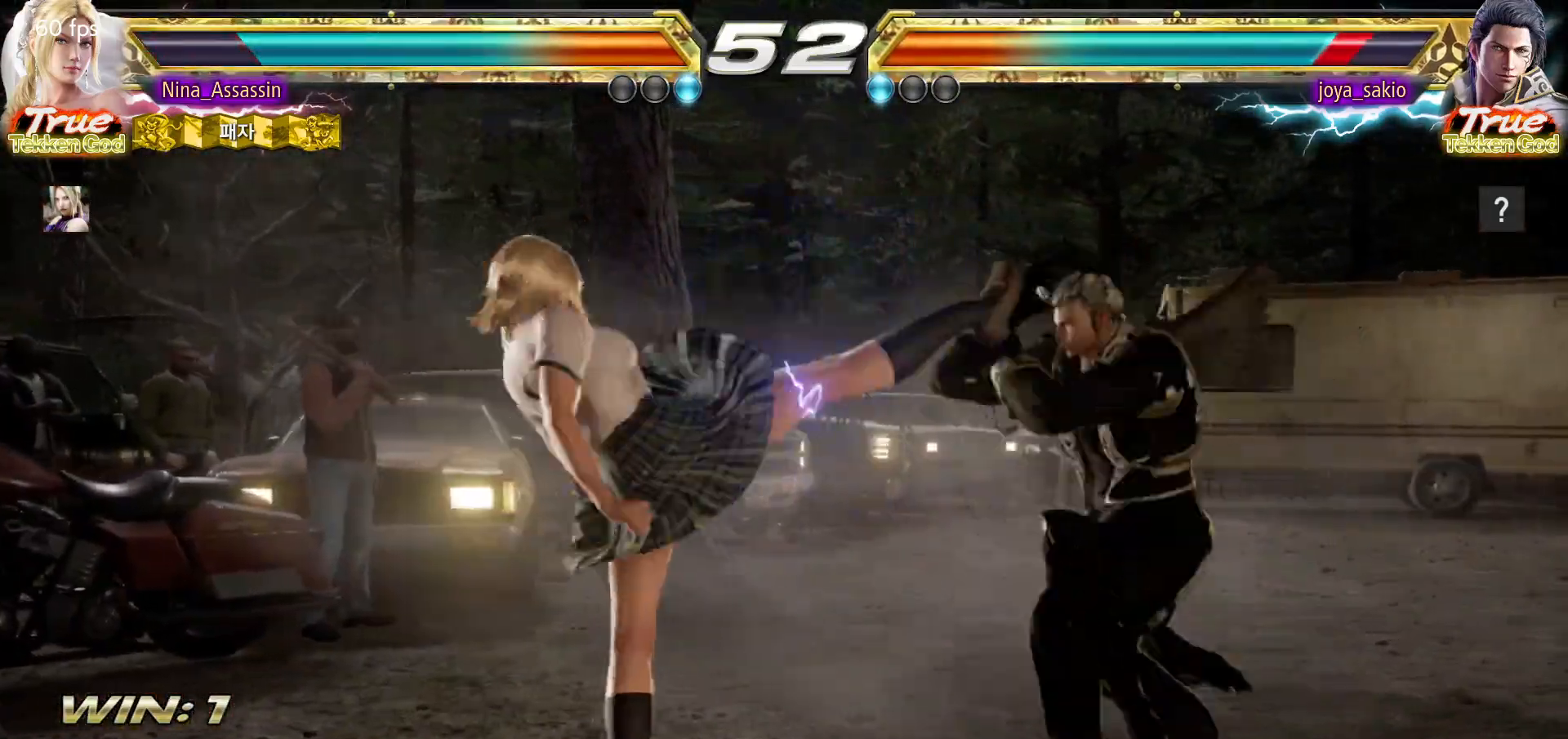
{"dt_ms": 500, "buttons": [], "left_stick": "center", "events": [[500, "left_stick", "center"]]}
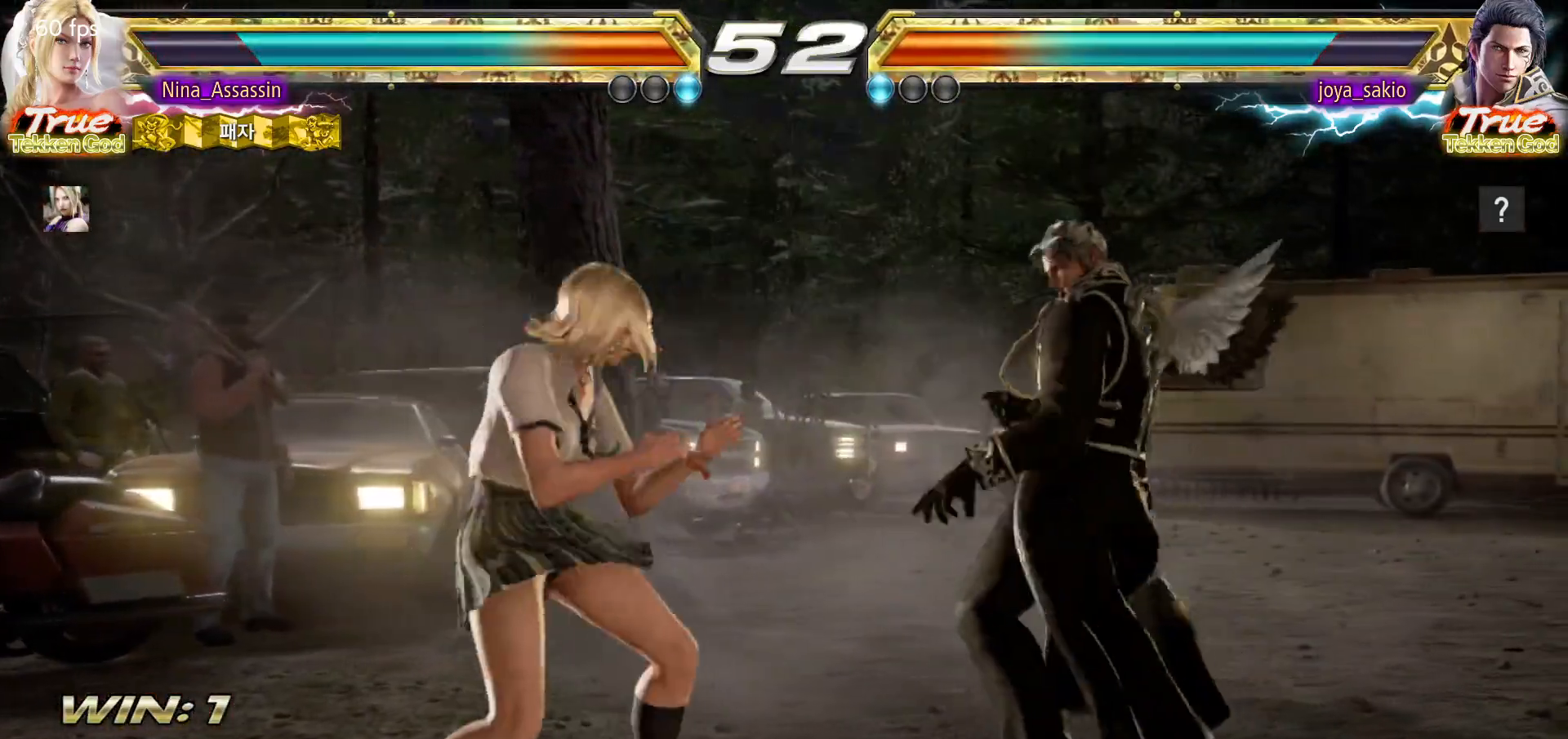
{"dt_ms": 500, "buttons": [], "left_stick": "left", "events": [[33, "left_stick", "left"]]}
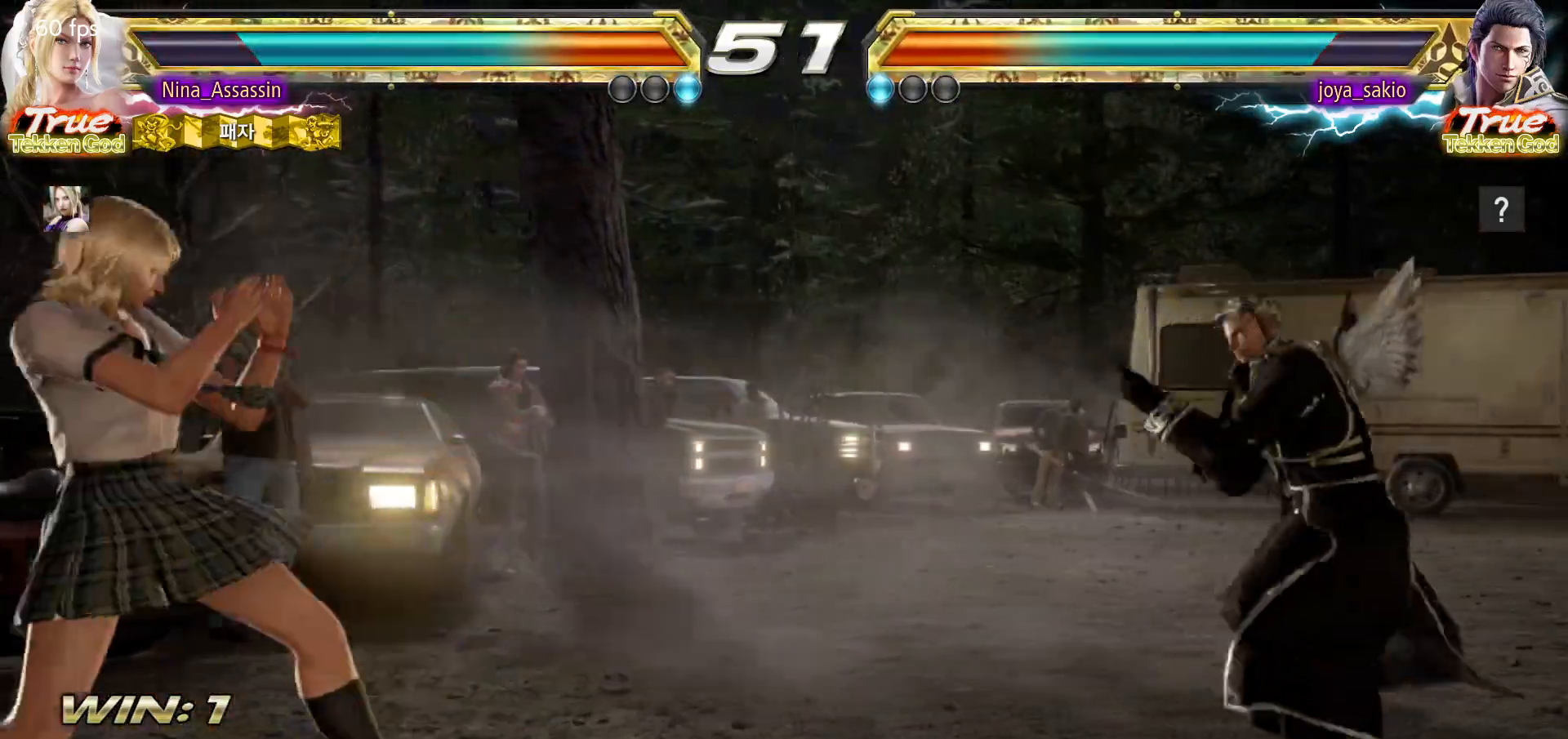
{"dt_ms": 500, "buttons": [], "left_stick": "right", "events": [[200, "left_stick", "center"], [250, "left_stick", "right"], [300, "left_stick", "center"], [383, "left_stick", "right"]]}
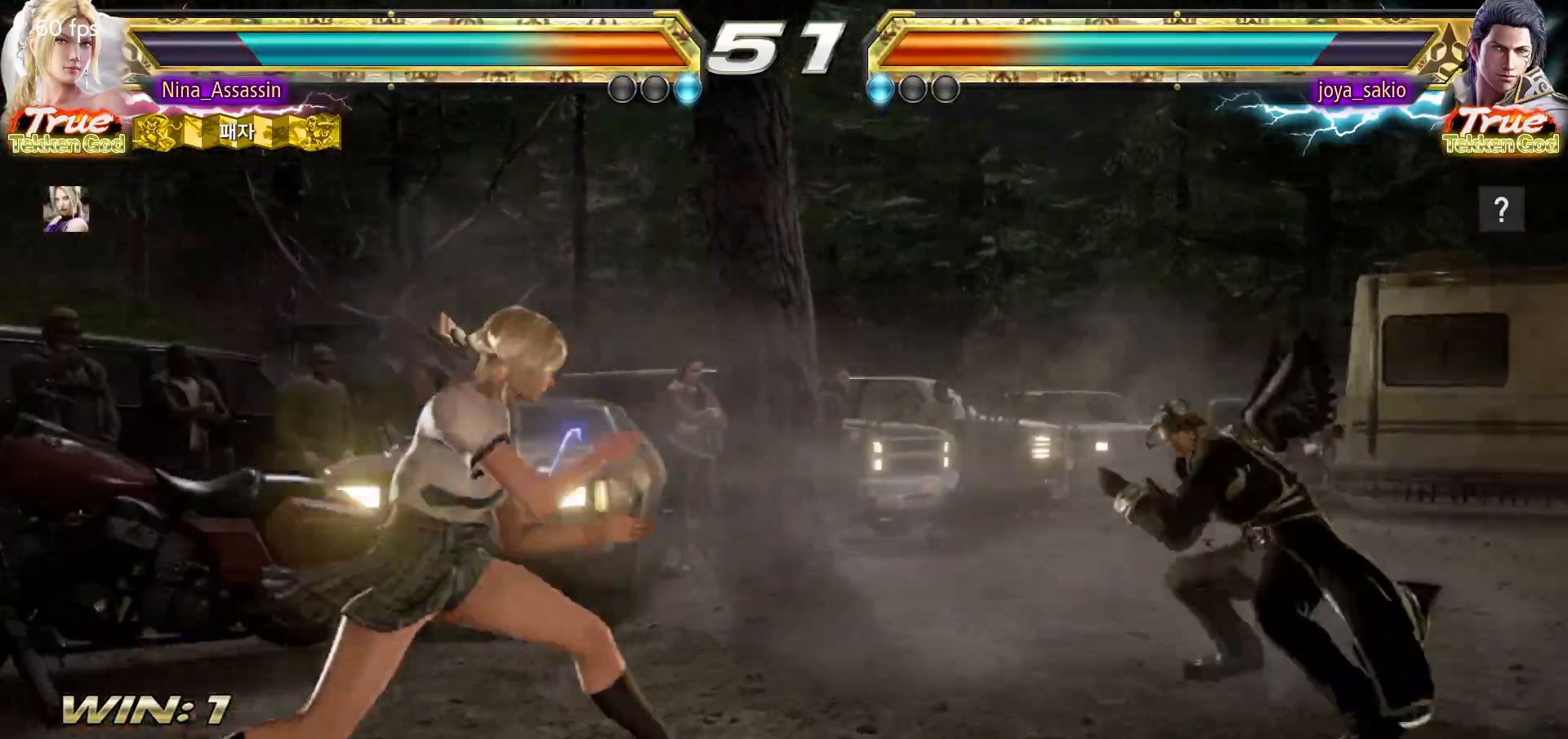
{"dt_ms": 500, "buttons": [], "left_stick": "center", "events": [[200, "SQUARE", "down"], [317, "SQUARE", "up"], [417, "left_stick", "center"]]}
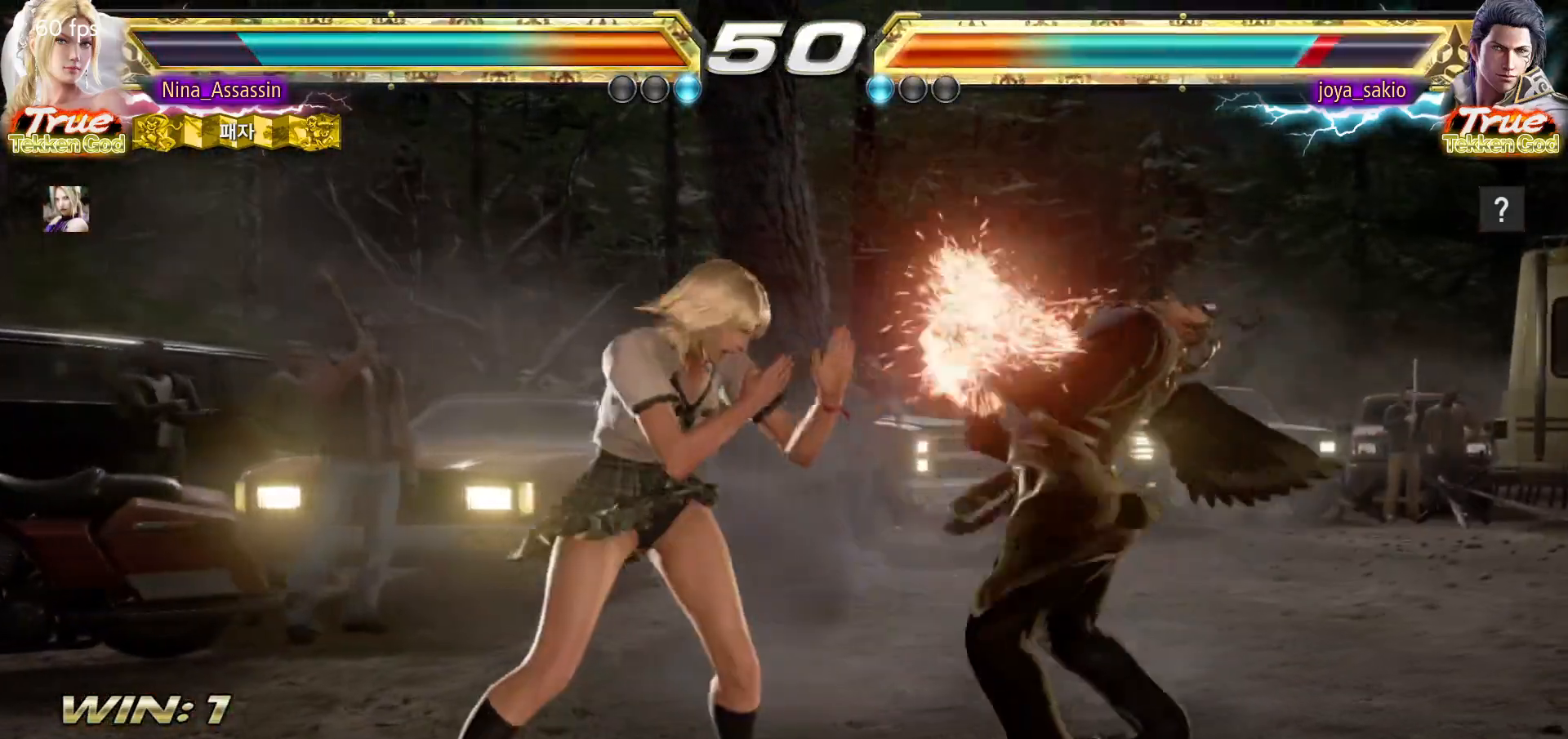
{"dt_ms": 500, "buttons": [], "left_stick": "center", "events": [[150, "SQUARE", "down"], [217, "SQUARE", "up"], [250, "TRIANGLE", "down"], [333, "TRIANGLE", "up"]]}
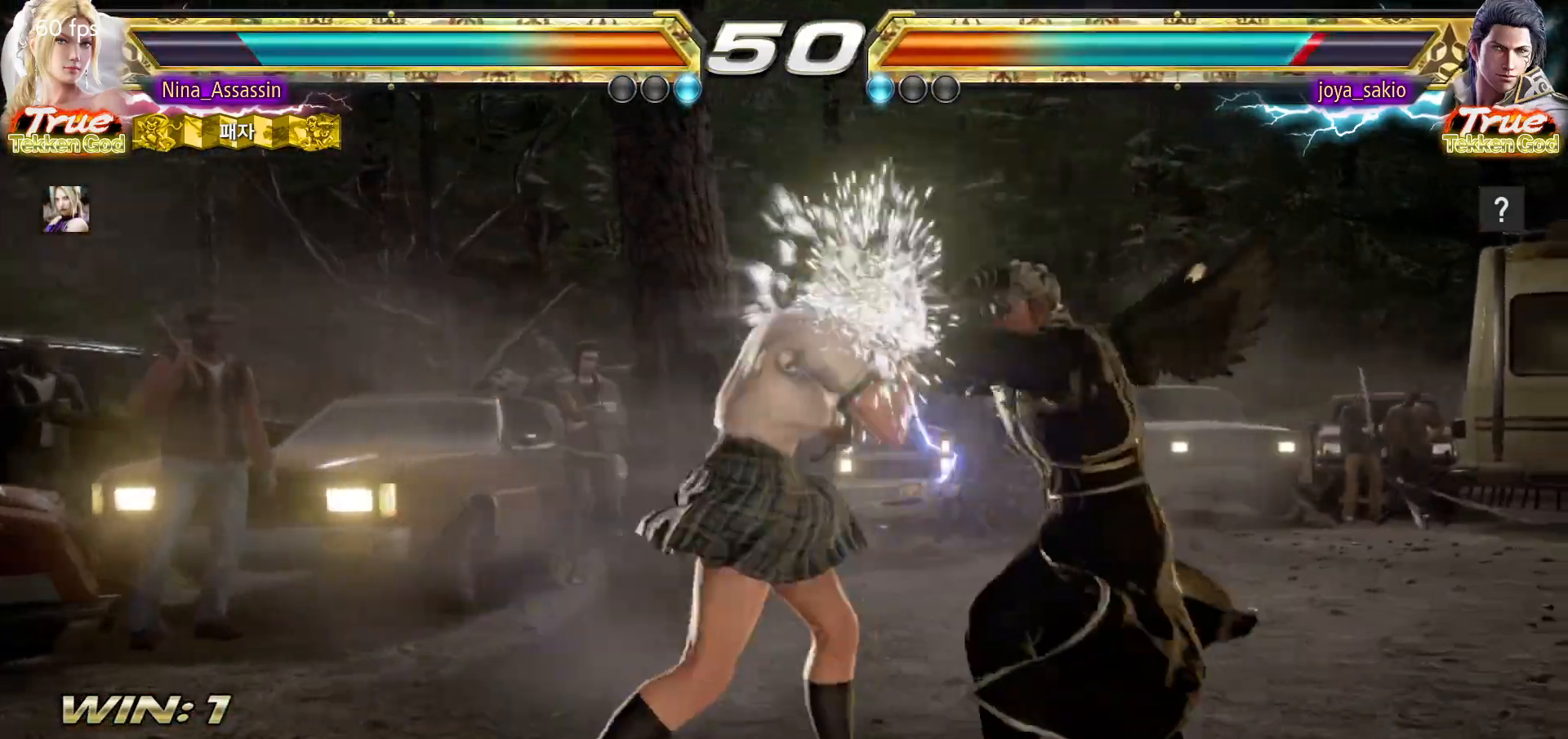
{"dt_ms": 500, "buttons": [], "left_stick": "left"}
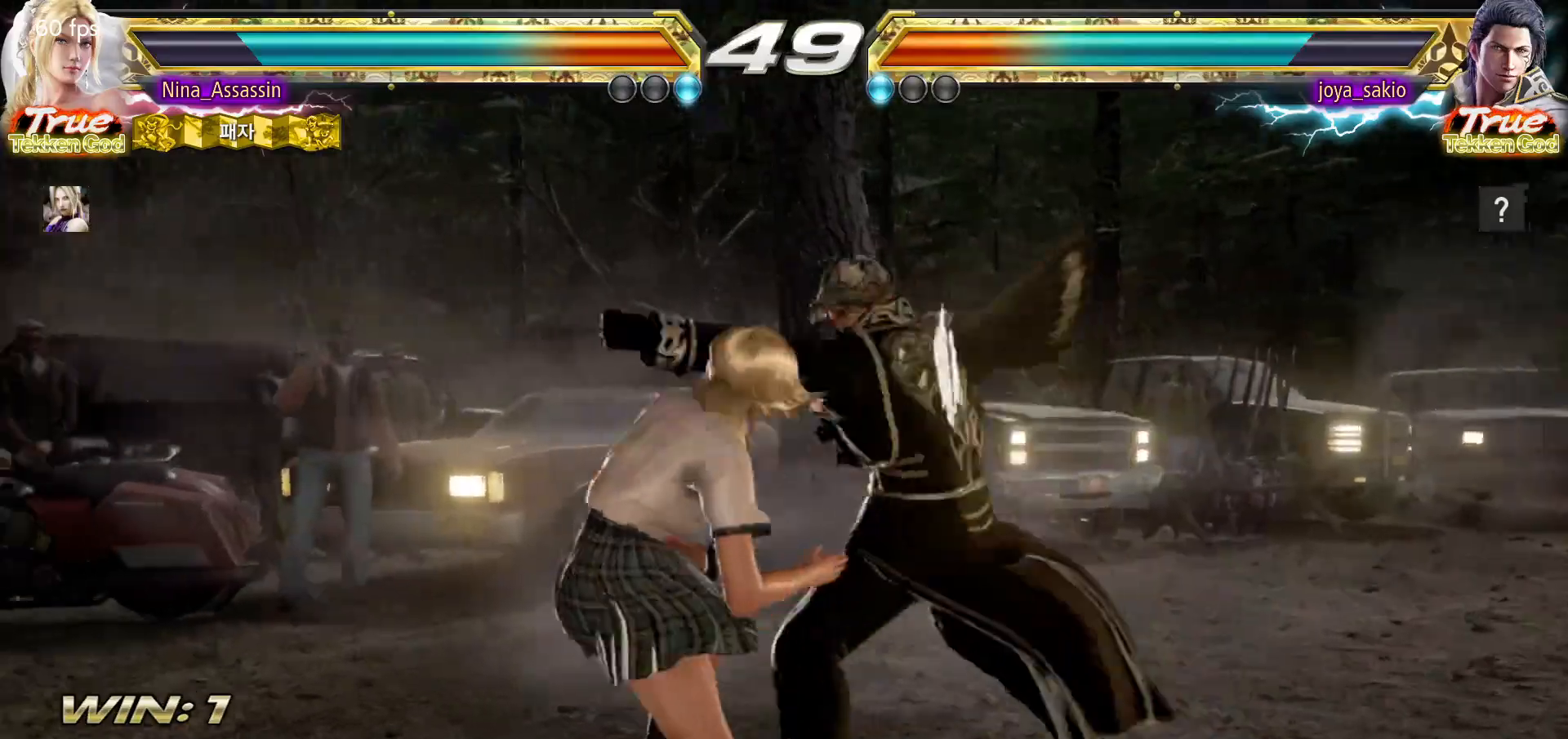
{"dt_ms": 500, "buttons": [], "left_stick": "center", "events": [[467, "left_stick", "center"]]}
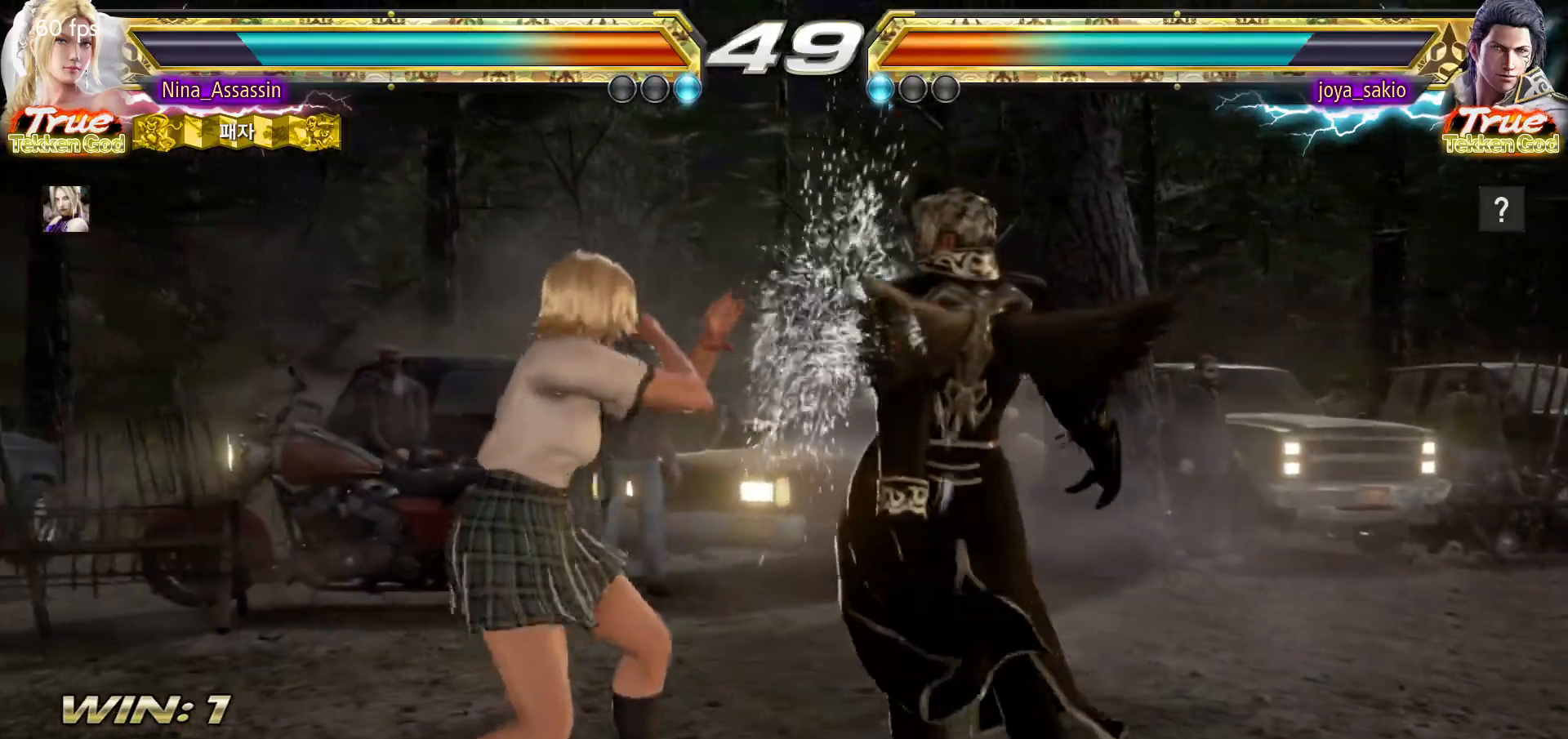
{"dt_ms": 500, "buttons": [], "left_stick": "down-right", "events": [[417, "left_stick", "down-right"], [433, "SQUARE", "down"], [500, "SQUARE", "up"]]}
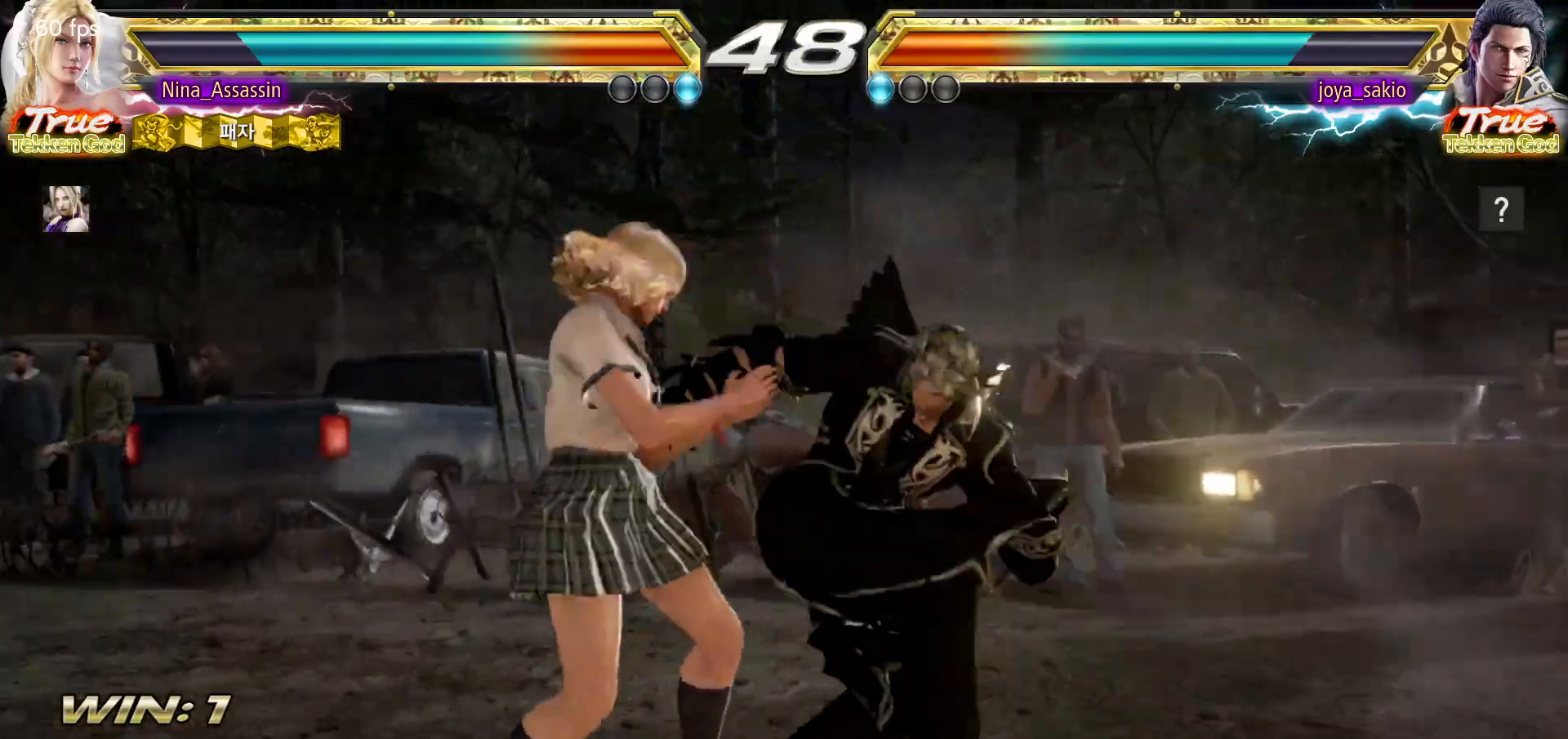
{"dt_ms": 500, "buttons": [], "left_stick": "center", "events": [[67, "left_stick", "center"]]}
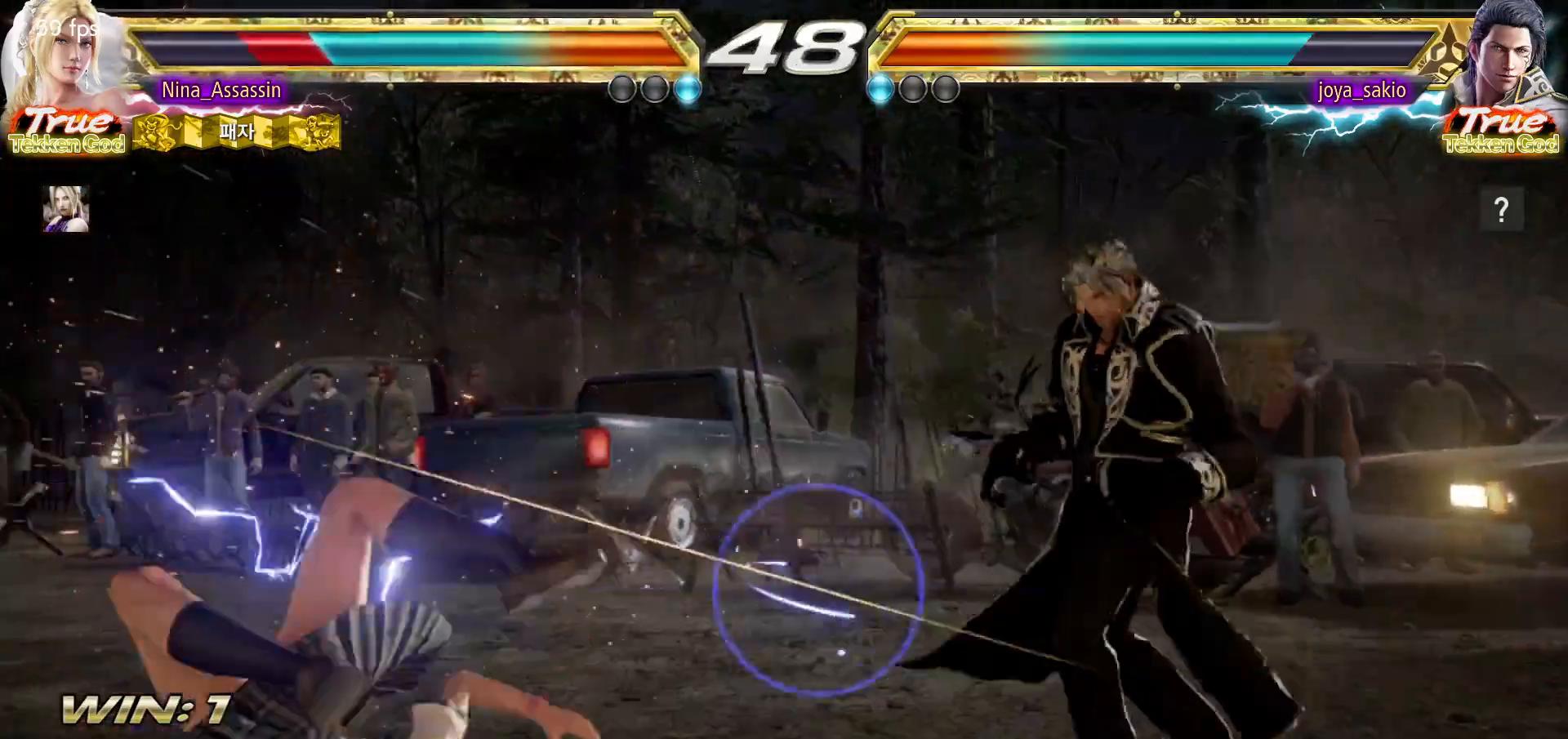
{"dt_ms": 1000, "buttons": [], "left_stick": "center"}
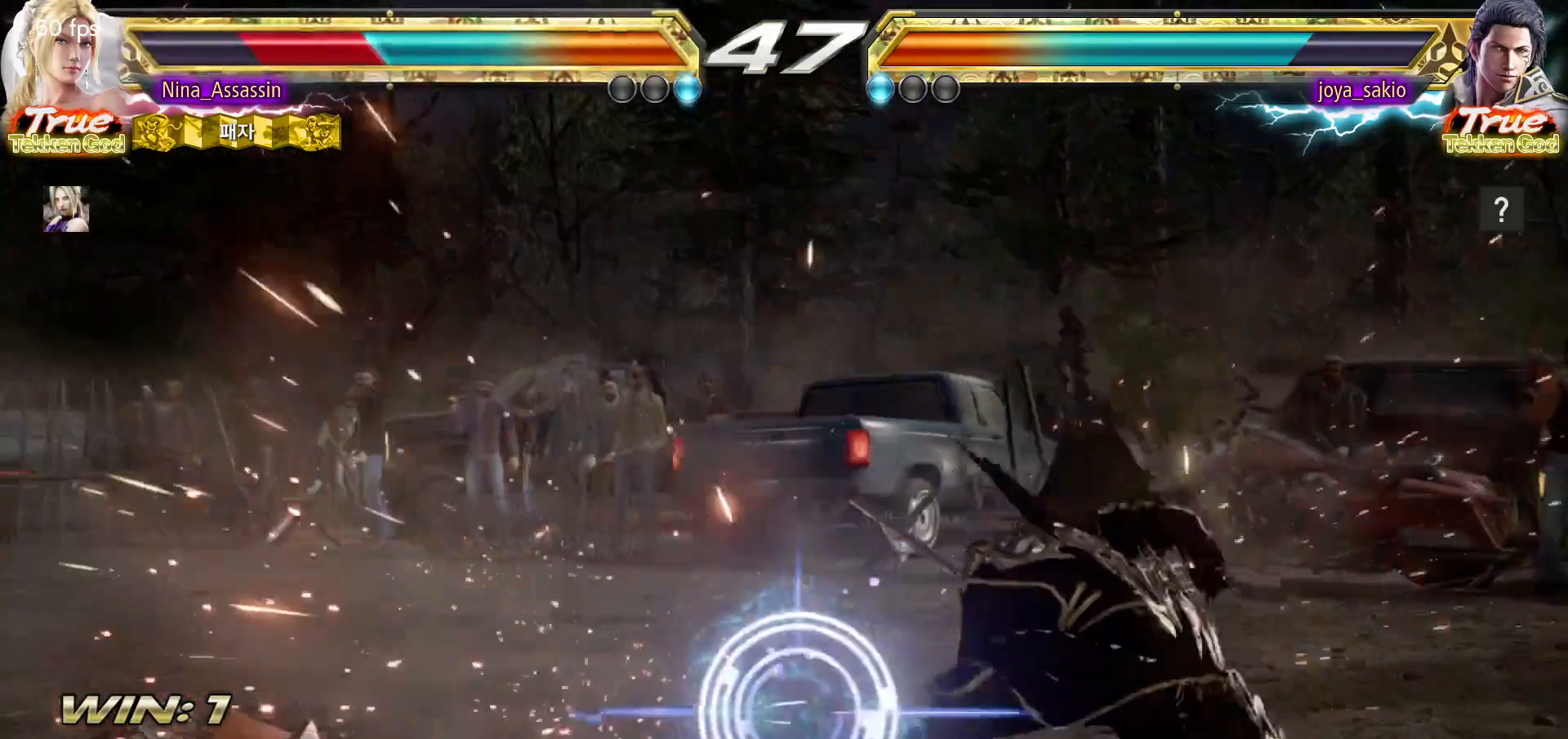
{"dt_ms": 500, "buttons": [], "left_stick": "center", "events": [[200, "left_stick", "up"], [300, "left_stick", "center"]]}
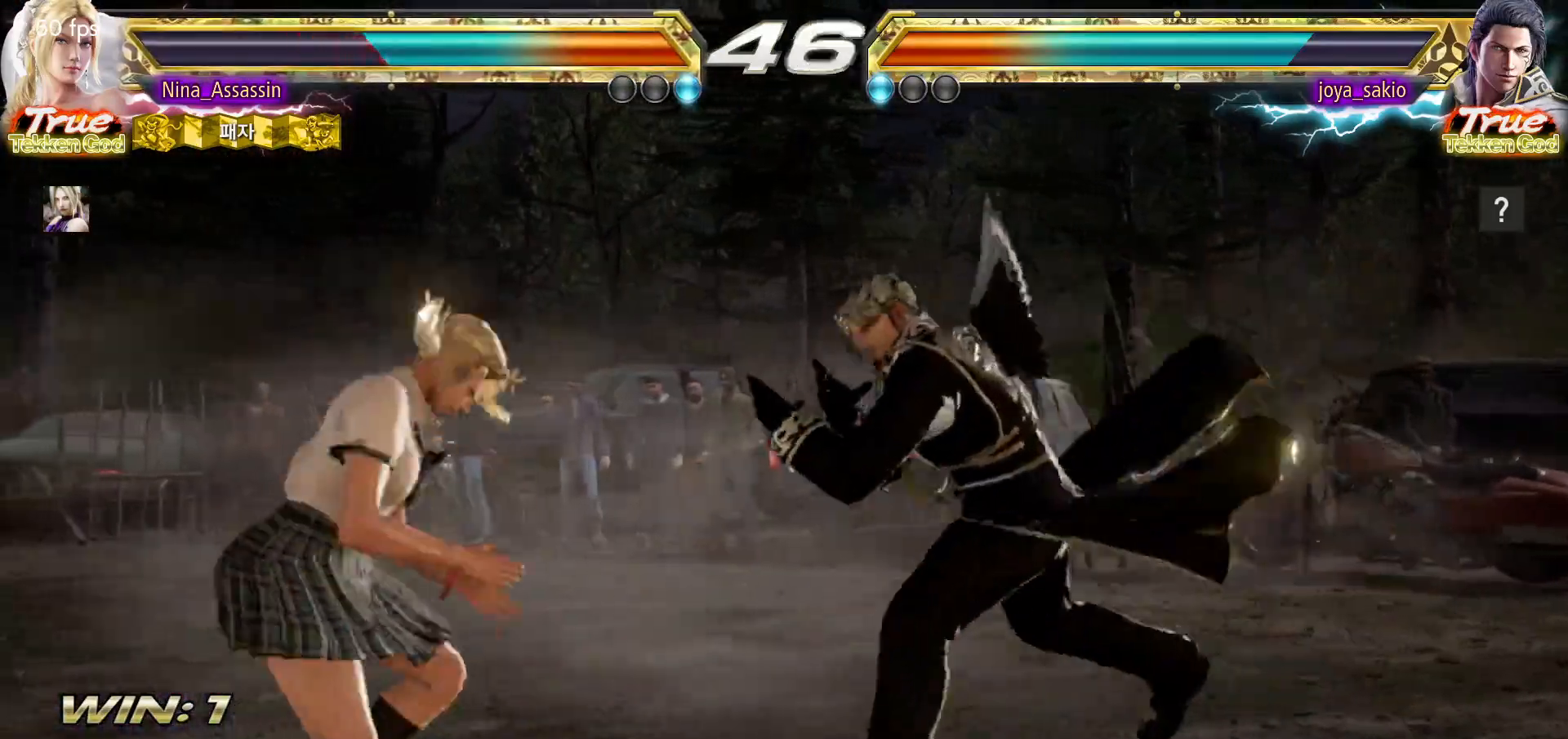
{"dt_ms": 500, "buttons": [], "left_stick": "center", "events": [[50, "left_stick", "down"], [117, "left_stick", "center"], [200, "left_stick", "down"], [283, "left_stick", "center"]]}
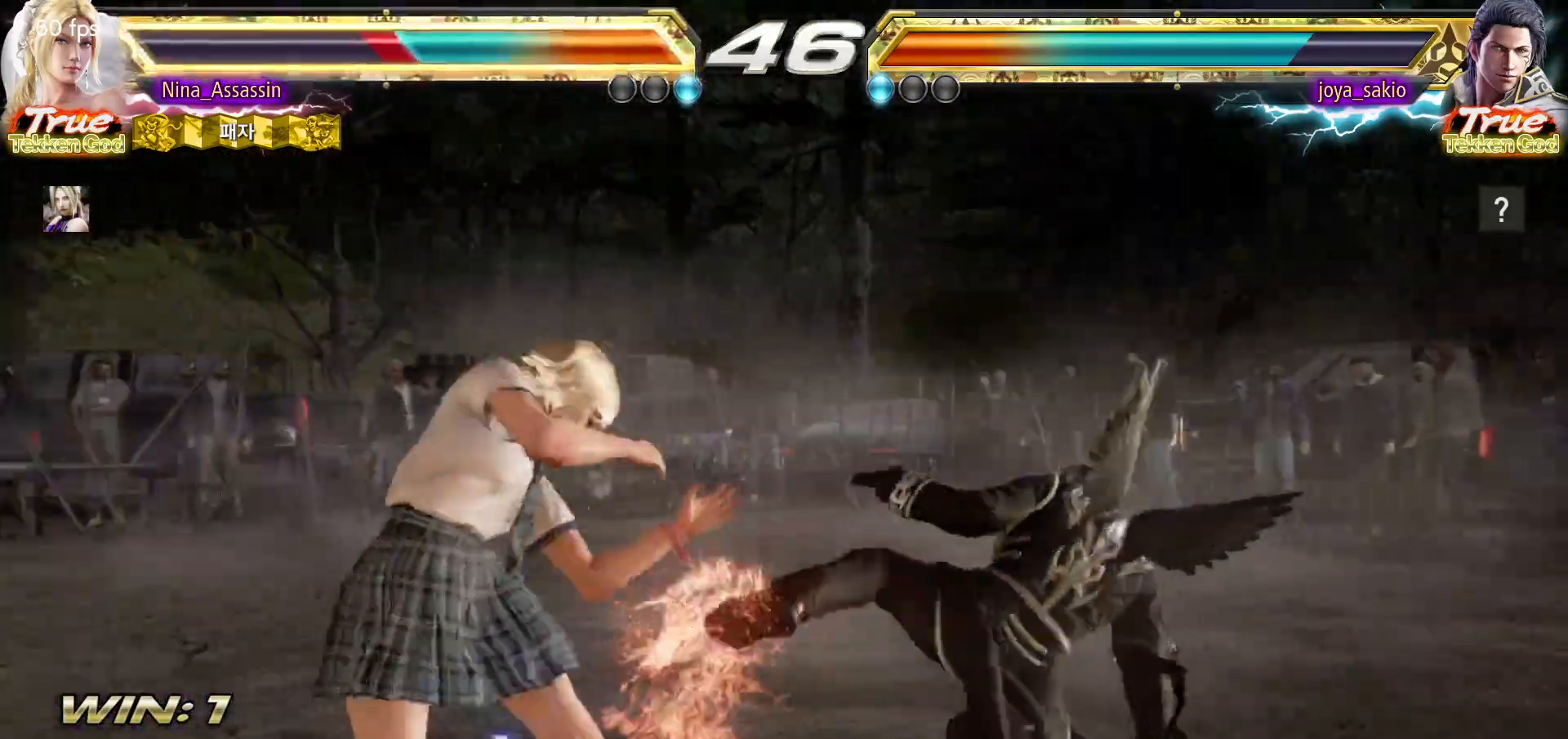
{"dt_ms": 1000, "buttons": [], "left_stick": "down-left"}
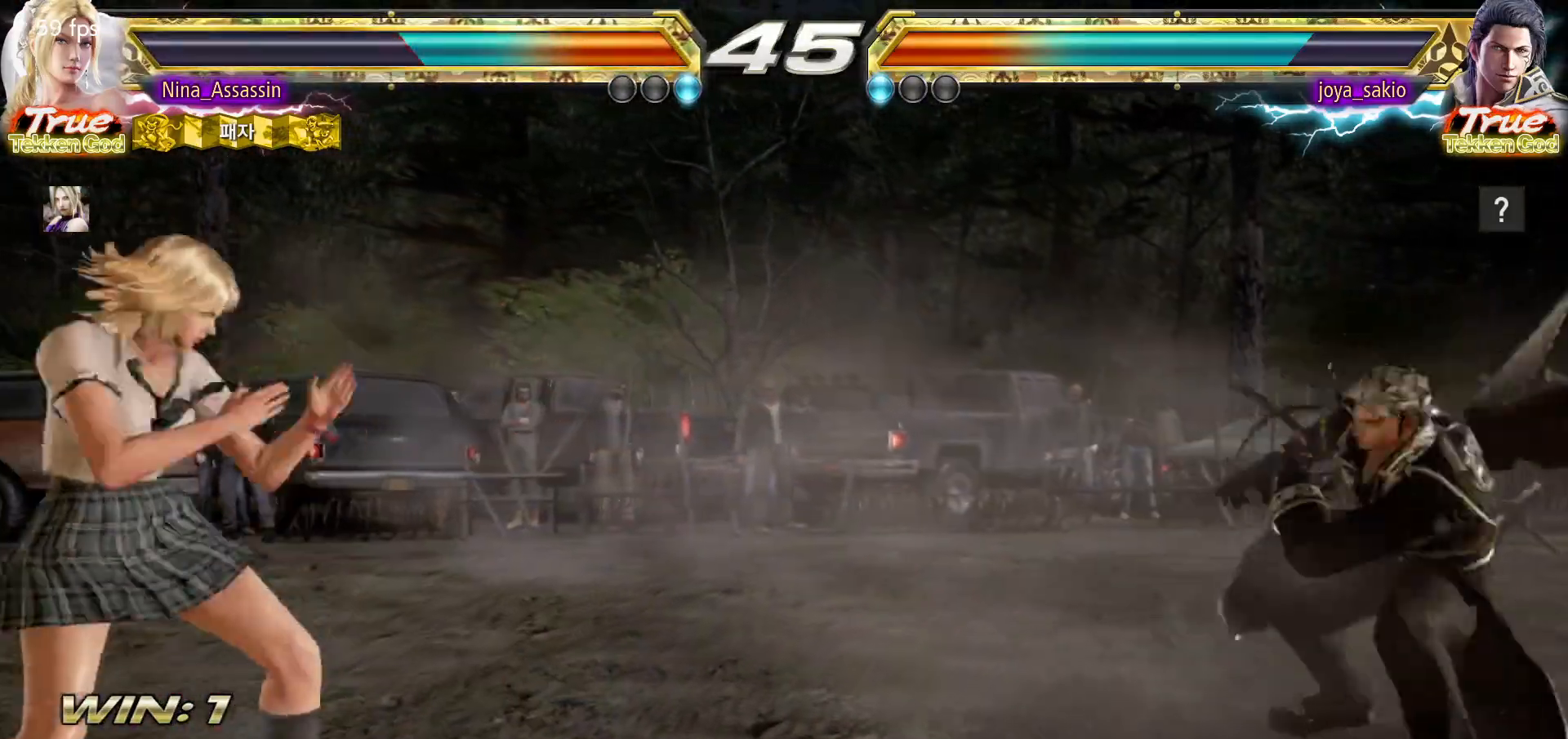
{"dt_ms": 500, "buttons": [], "left_stick": "right", "events": [[117, "left_stick", "center"], [183, "left_stick", "right"], [233, "left_stick", "center"], [317, "left_stick", "right"]]}
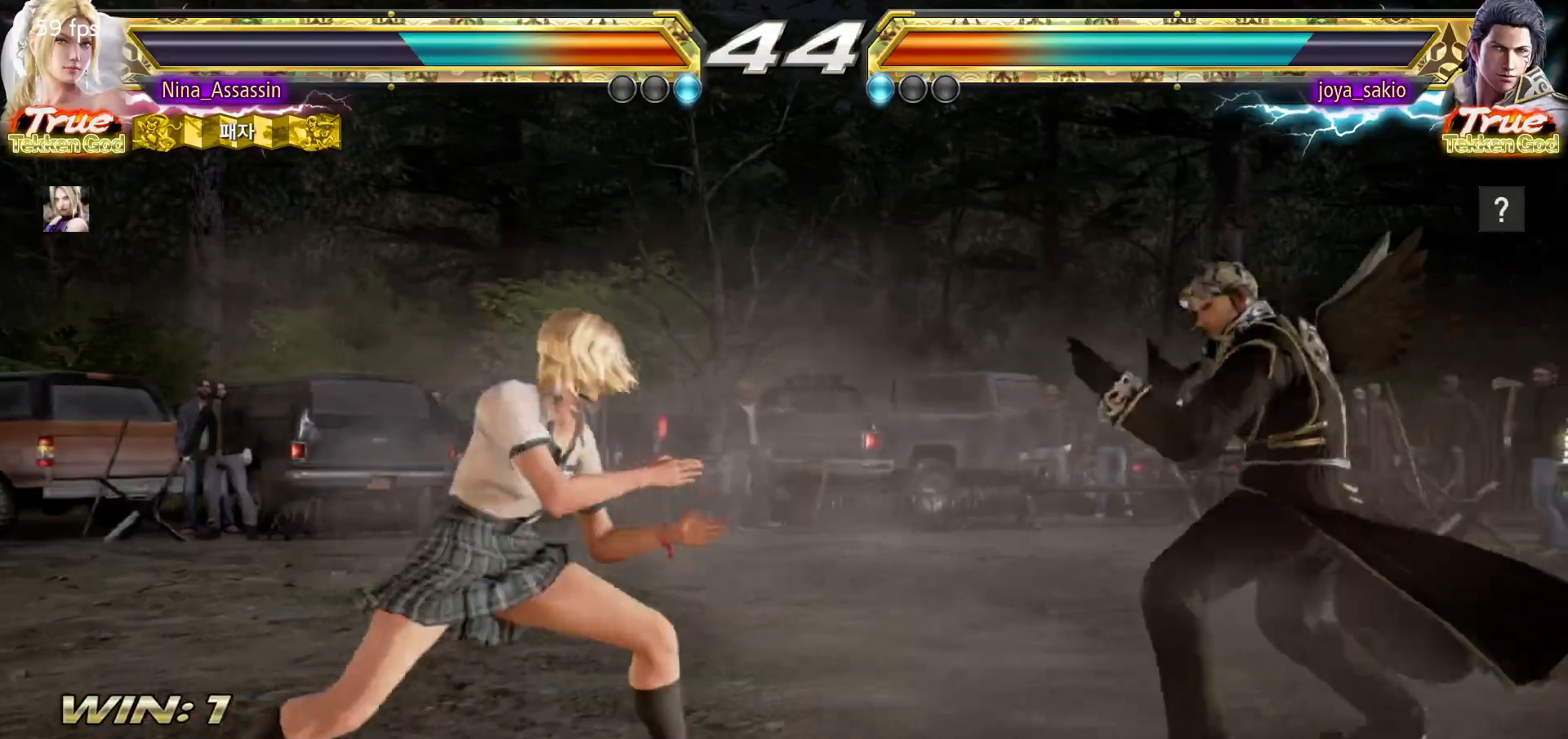
{"dt_ms": 500, "buttons": [], "left_stick": "center", "events": [[150, "left_stick", "center"], [200, "left_stick", "left"], [500, "left_stick", "center"]]}
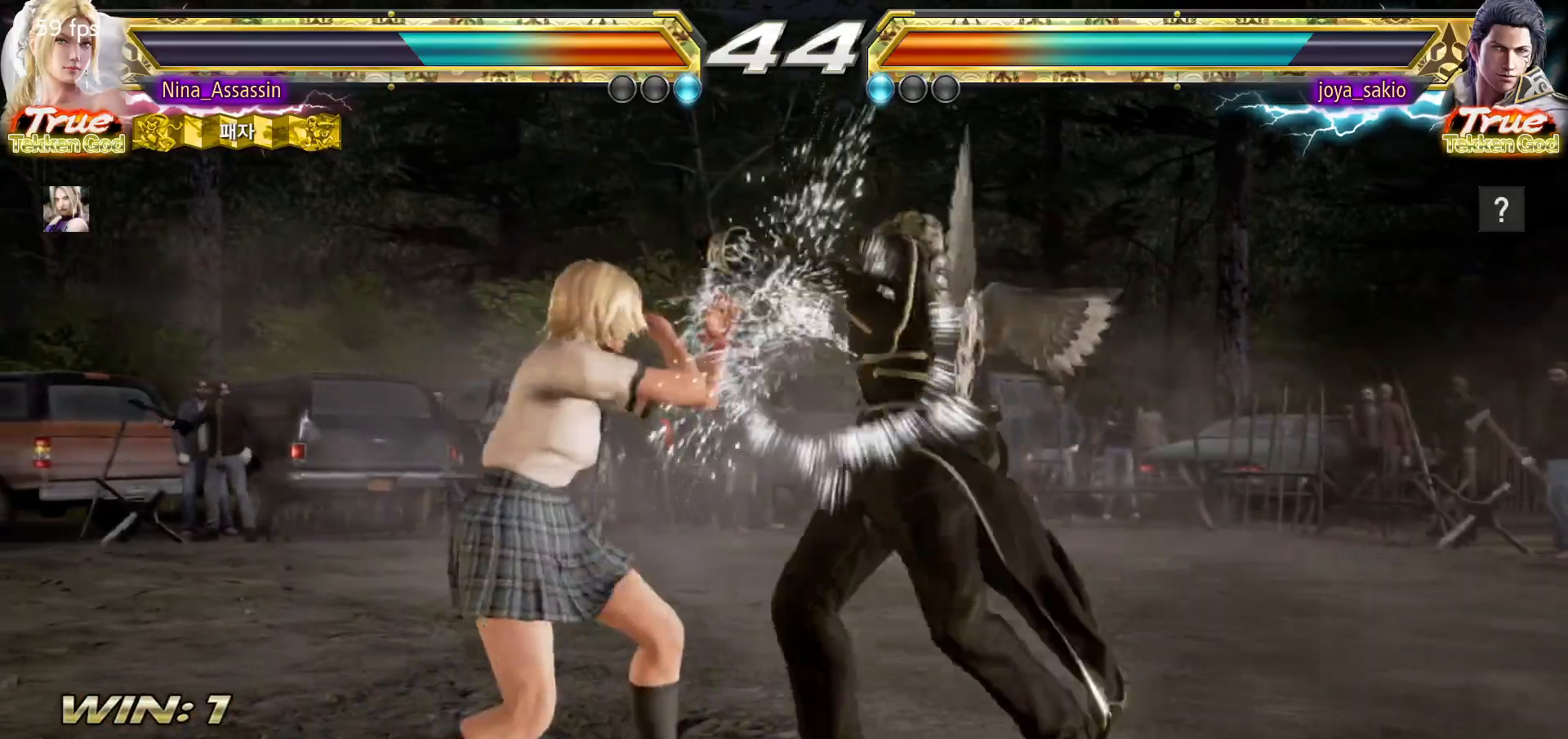
{"dt_ms": 500, "buttons": [], "left_stick": "center", "events": [[67, "SQUARE", "down"], [117, "SQUARE", "up"], [200, "left_stick", "left"], [317, "left_stick", "center"]]}
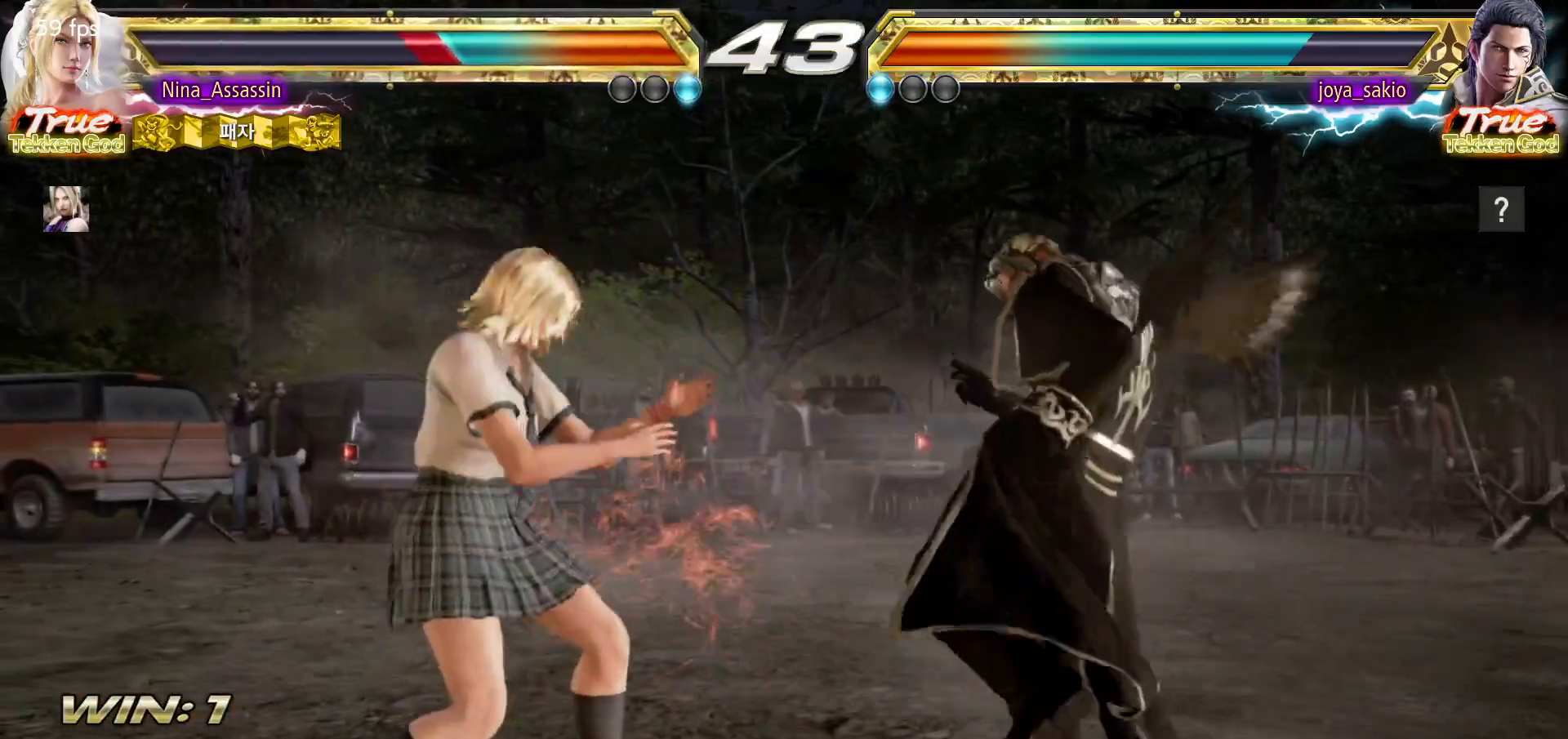
{"dt_ms": 500, "buttons": [], "left_stick": "center", "events": [[83, "SQUARE", "down"], [150, "SQUARE", "up"], [217, "TRIANGLE", "down"], [283, "TRIANGLE", "up"]]}
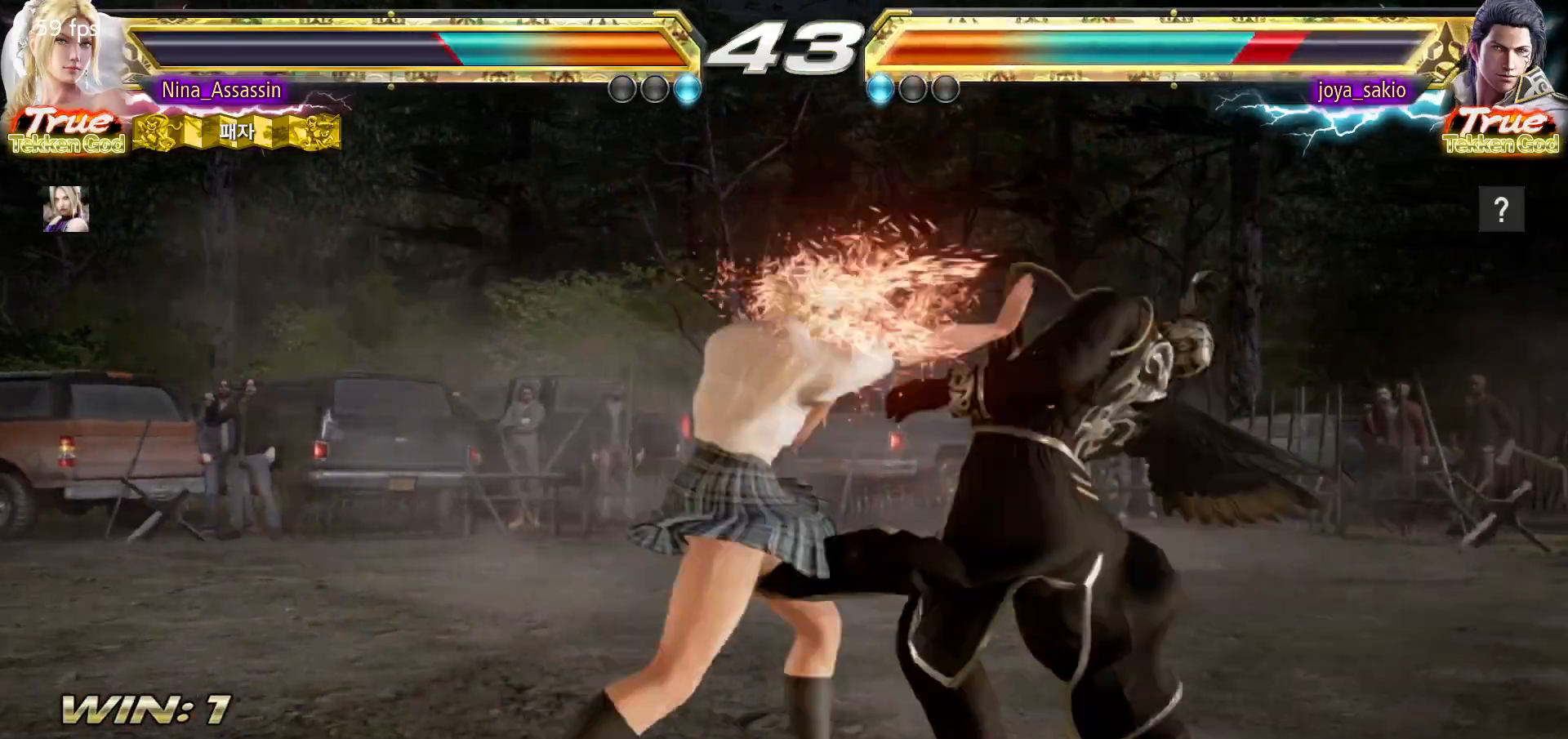
{"dt_ms": 500, "buttons": [], "left_stick": "right", "events": [[17, "left_stick", "down"], [83, "left_stick", "center"], [250, "SQUARE", "down"], [300, "SQUARE", "up"], [383, "left_stick", "right"]]}
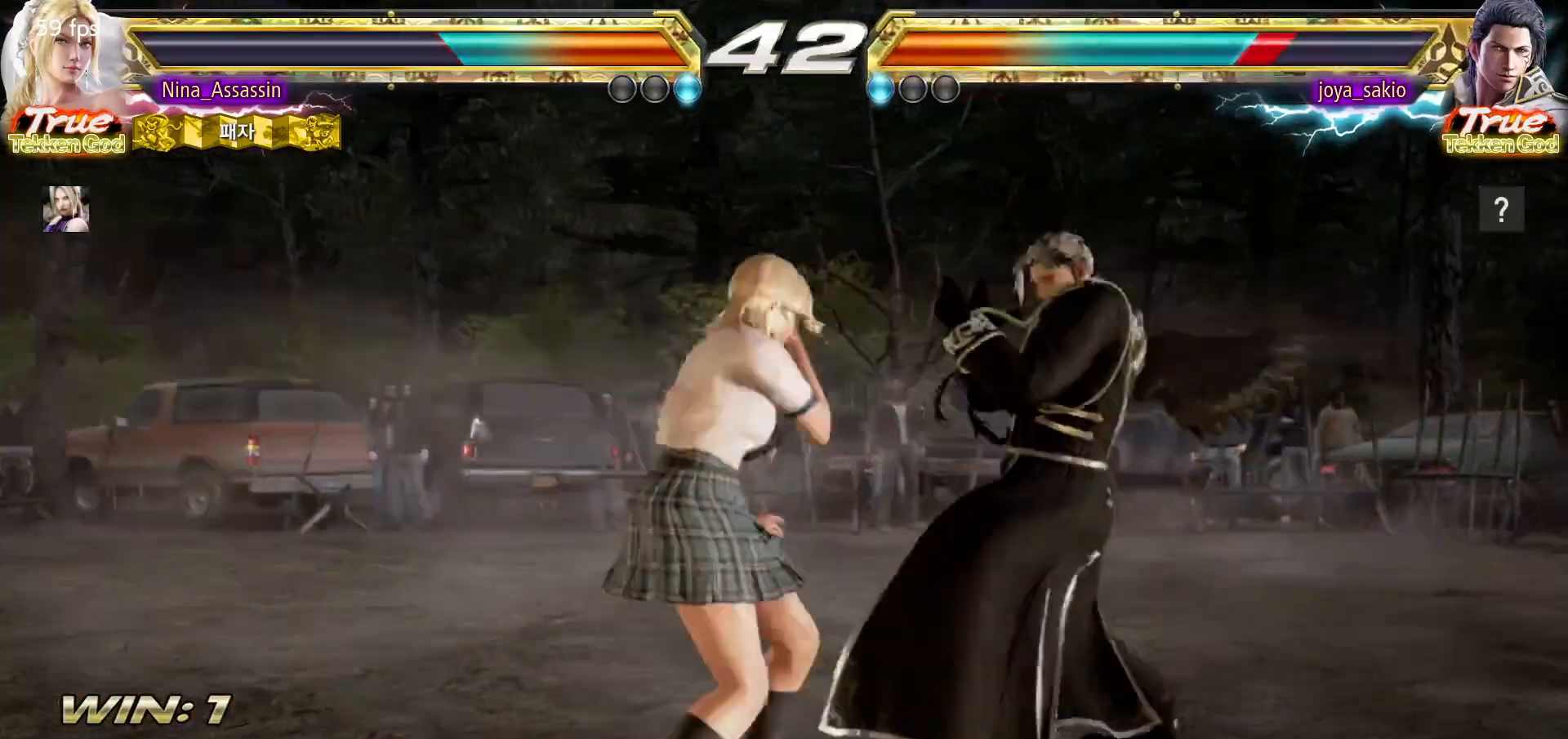
{"dt_ms": 500, "buttons": [], "left_stick": "left", "events": [[117, "CROSS", "down"], [167, "CROSS", "up"], [200, "CROSS", "down"], [217, "CROSS", "up"], [400, "left_stick", "center"], [450, "left_stick", "left"]]}
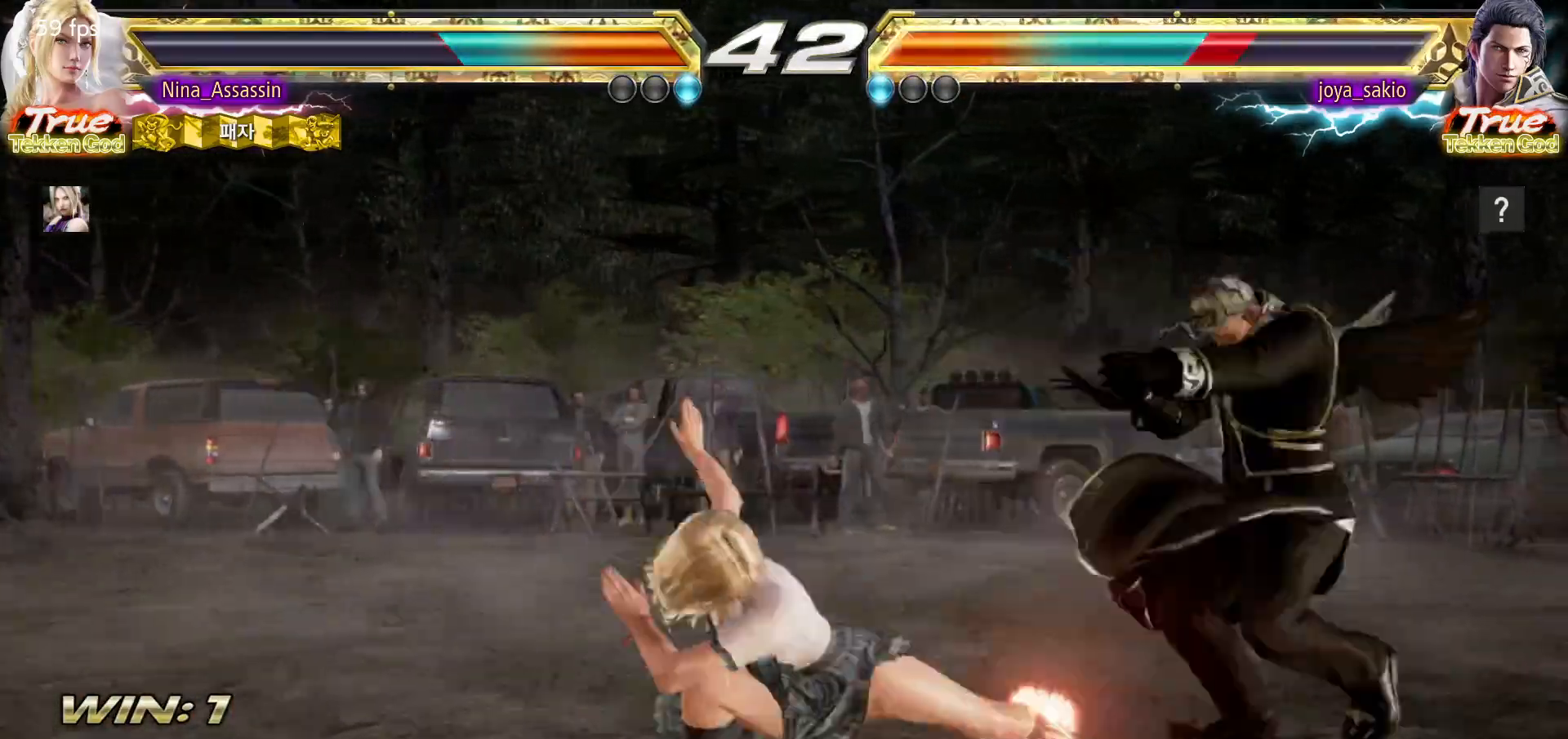
{"dt_ms": 500, "buttons": [], "left_stick": "center"}
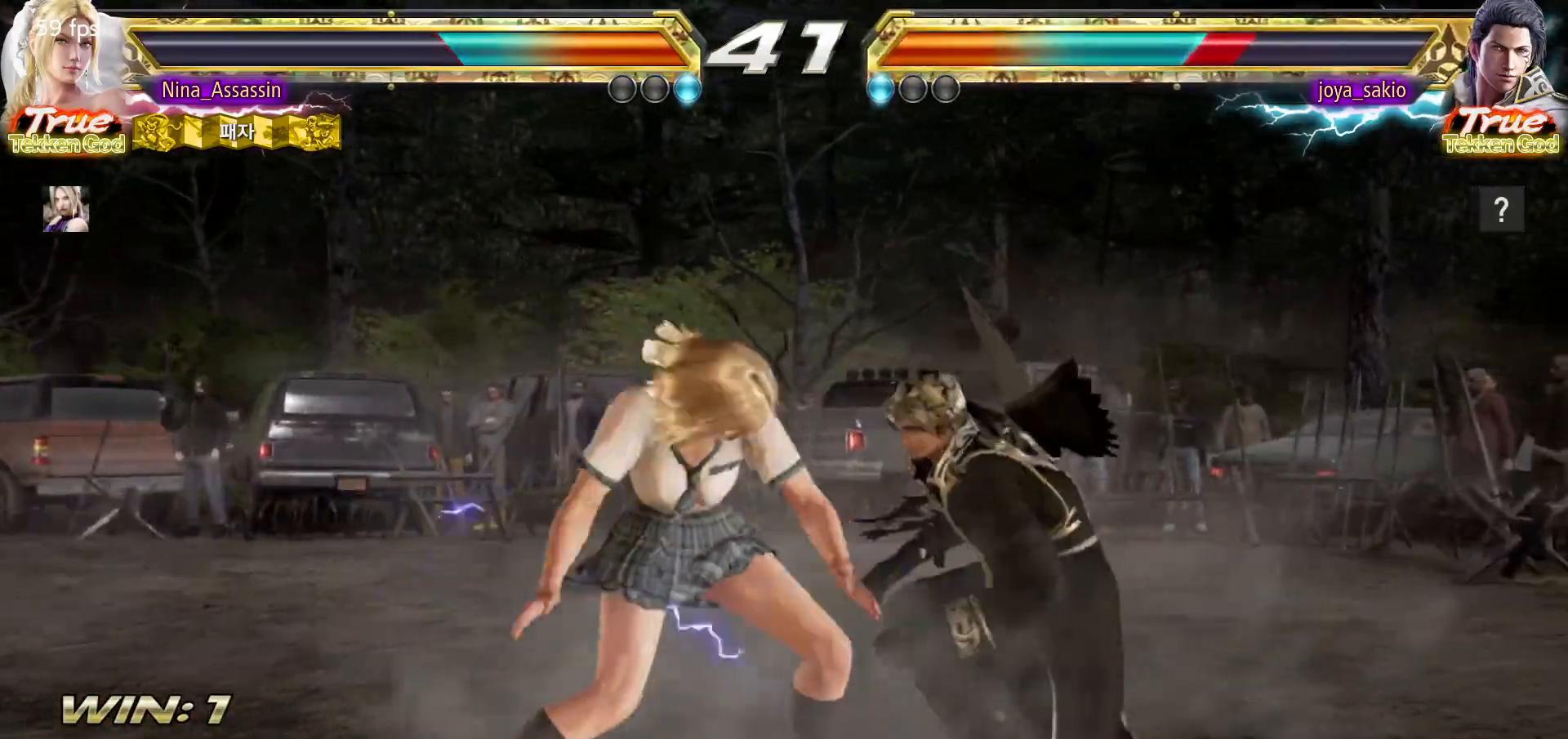
{"dt_ms": 500, "buttons": [], "left_stick": "center", "events": [[33, "SQUARE", "down"], [83, "SQUARE", "up"], [250, "TRIANGLE", "down"], [333, "TRIANGLE", "up"]]}
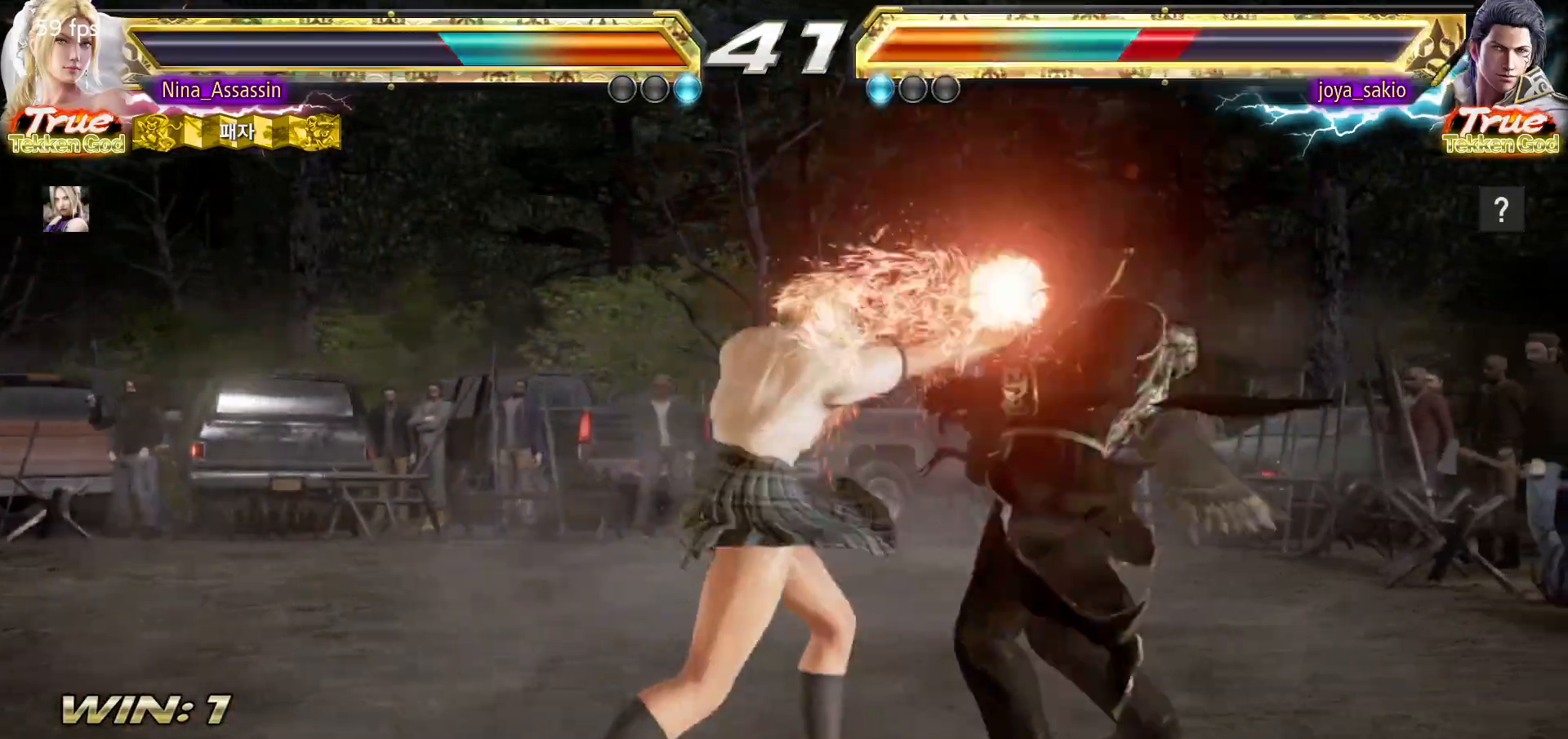
{"dt_ms": 500, "buttons": [], "left_stick": "right", "events": [[300, "SQUARE", "down"], [350, "SQUARE", "up"], [417, "left_stick", "right"]]}
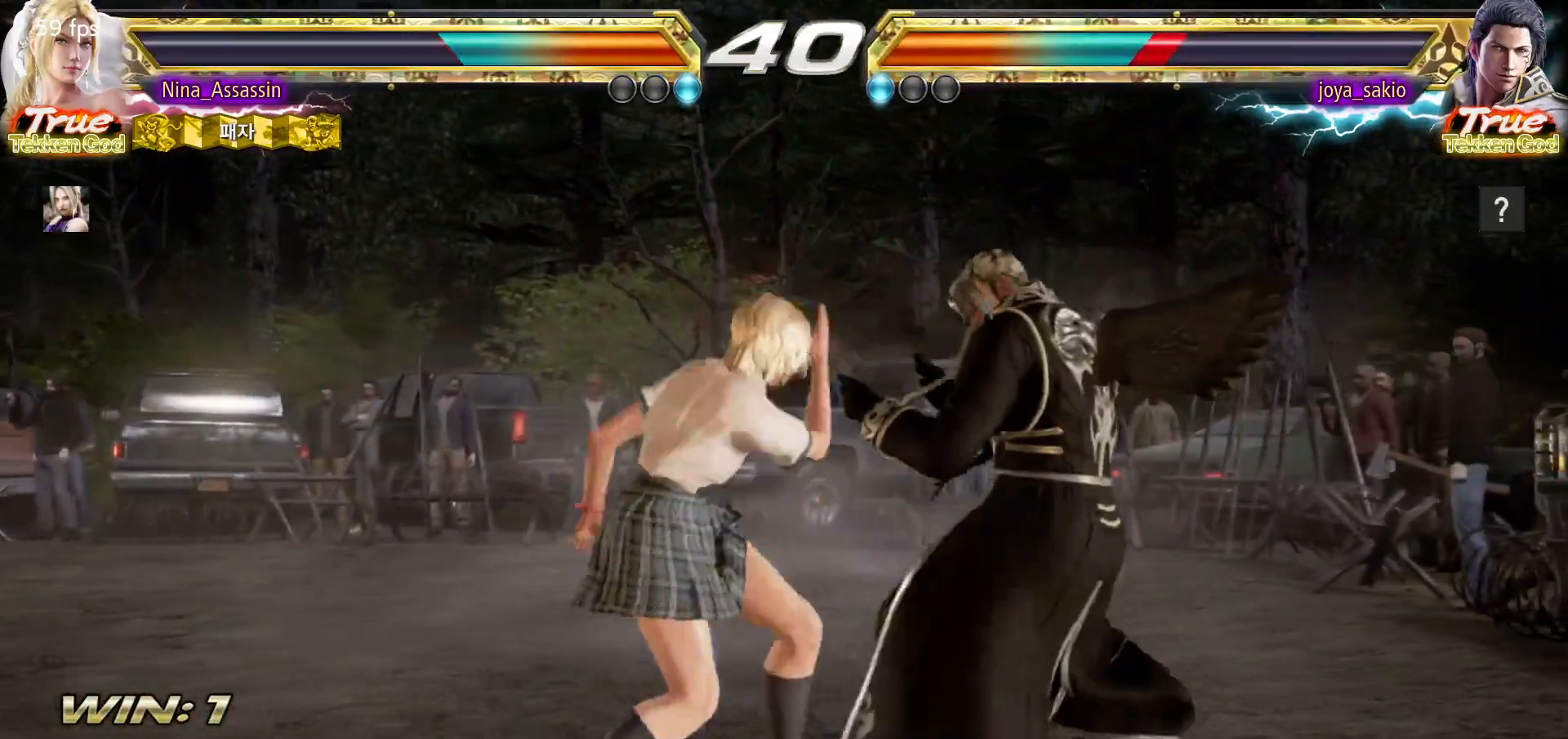
{"dt_ms": 500, "buttons": [], "left_stick": "left", "events": [[133, "TRIANGLE", "down"], [167, "TRIANGLE", "up"], [217, "TRIANGLE", "down"], [250, "TRIANGLE", "up"], [433, "left_stick", "center"], [500, "left_stick", "left"]]}
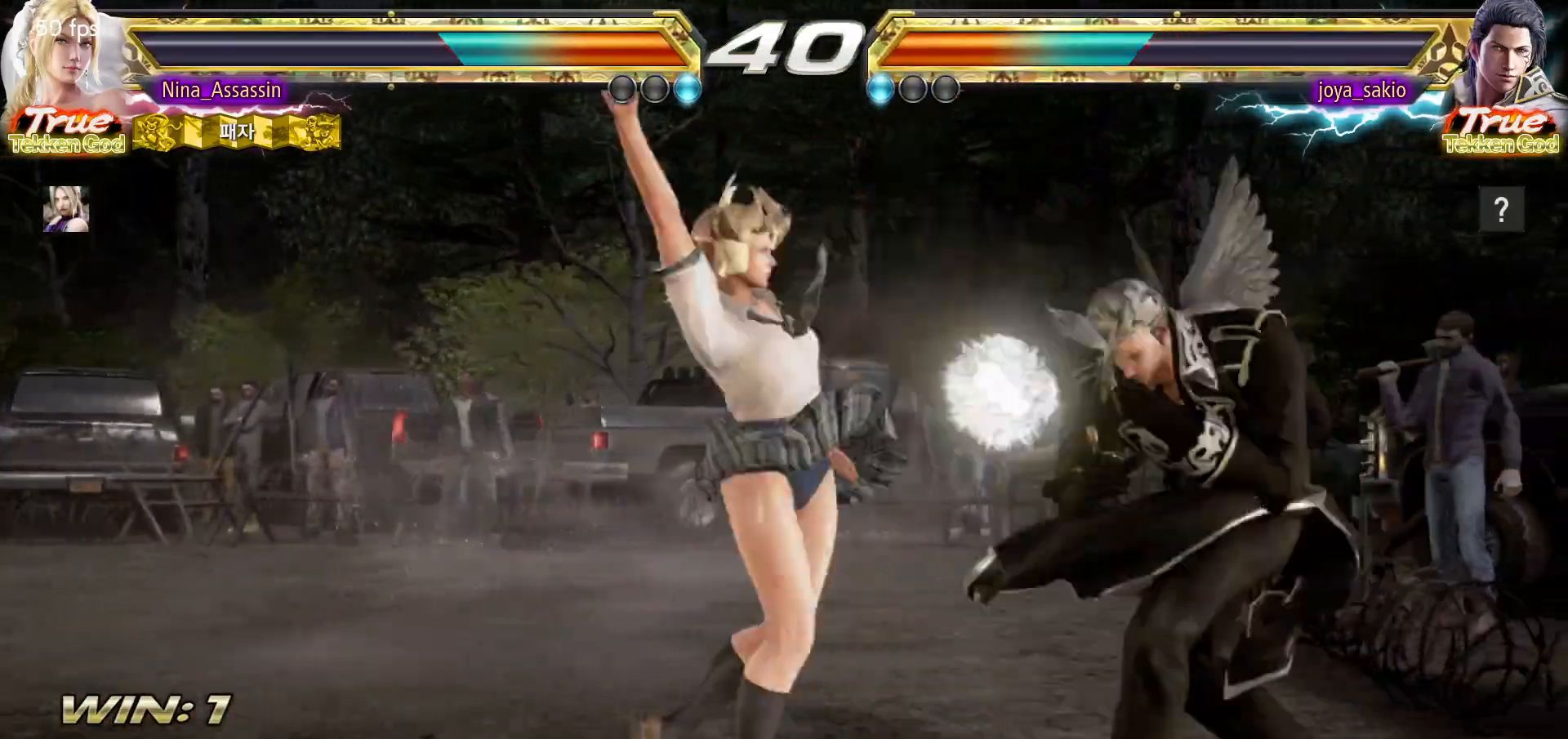
{"dt_ms": 500, "buttons": [], "left_stick": "down-left"}
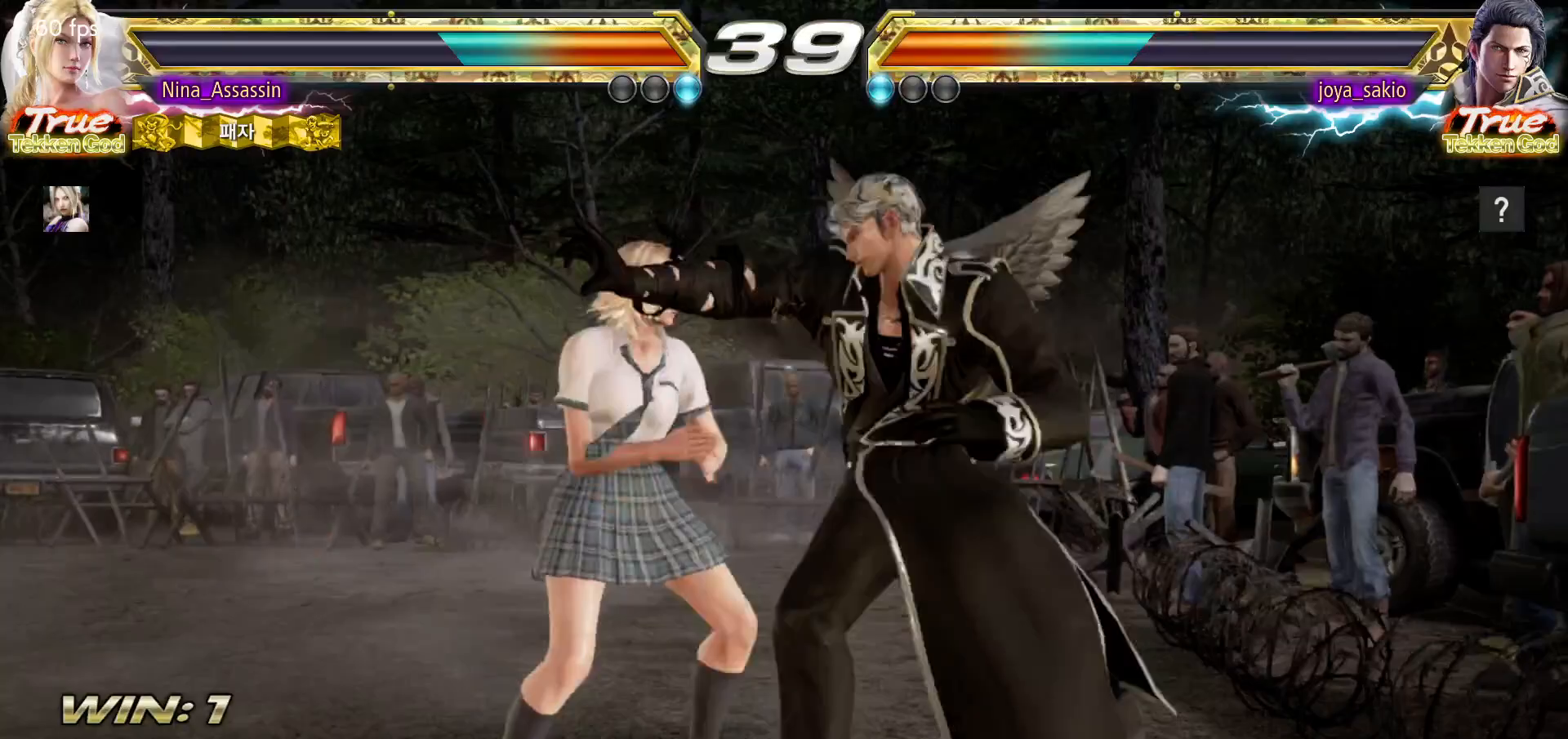
{"dt_ms": 500, "buttons": [], "left_stick": "center", "events": [[350, "left_stick", "center"], [367, "SQUARE", "down"], [417, "SQUARE", "up"]]}
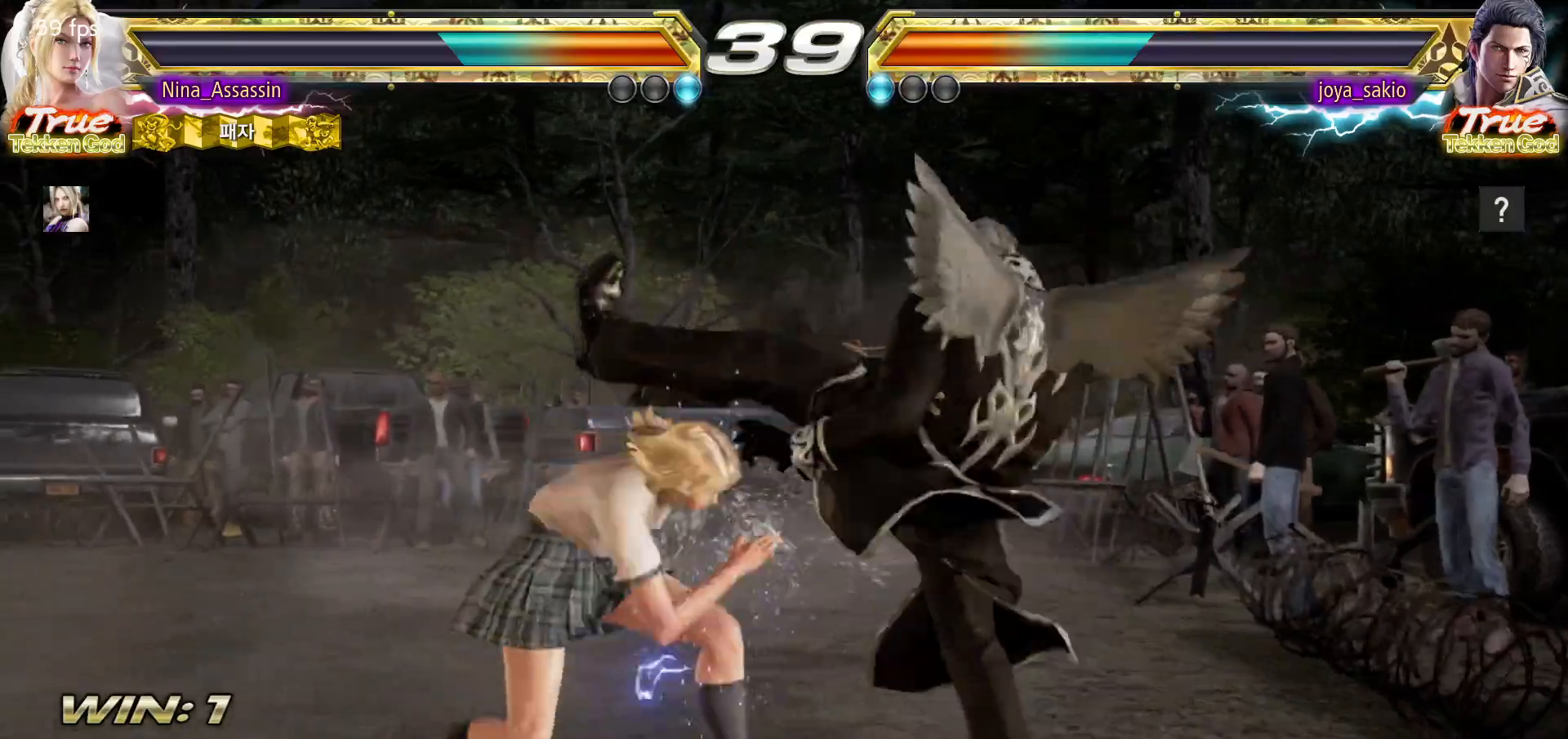
{"dt_ms": 500, "buttons": [], "left_stick": "center", "events": [[50, "SQUARE", "down"], [50, "TRIANGLE", "down"], [83, "TRIANGLE", "up"], [100, "SQUARE", "up"], [250, "SQUARE", "down"], [300, "SQUARE", "up"], [333, "SQUARE", "down"], [383, "SQUARE", "up"], [433, "SQUARE", "down"], [483, "SQUARE", "up"]]}
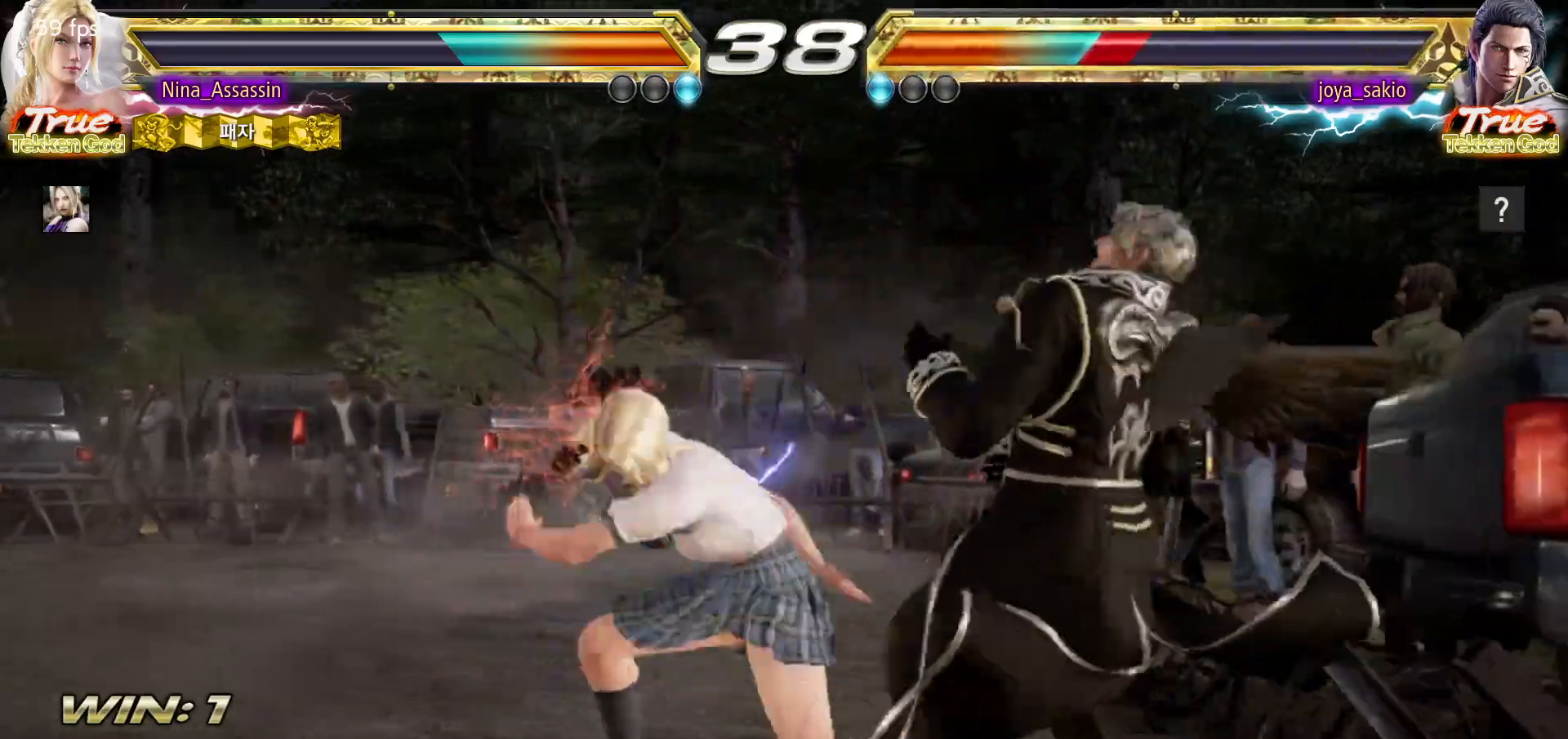
{"dt_ms": 500, "buttons": [], "left_stick": "center", "events": [[17, "SQUARE", "down"], [50, "SQUARE", "up"], [117, "SQUARE", "down"], [150, "SQUARE", "up"], [200, "SQUARE", "down"], [217, "SQUARE", "up"]]}
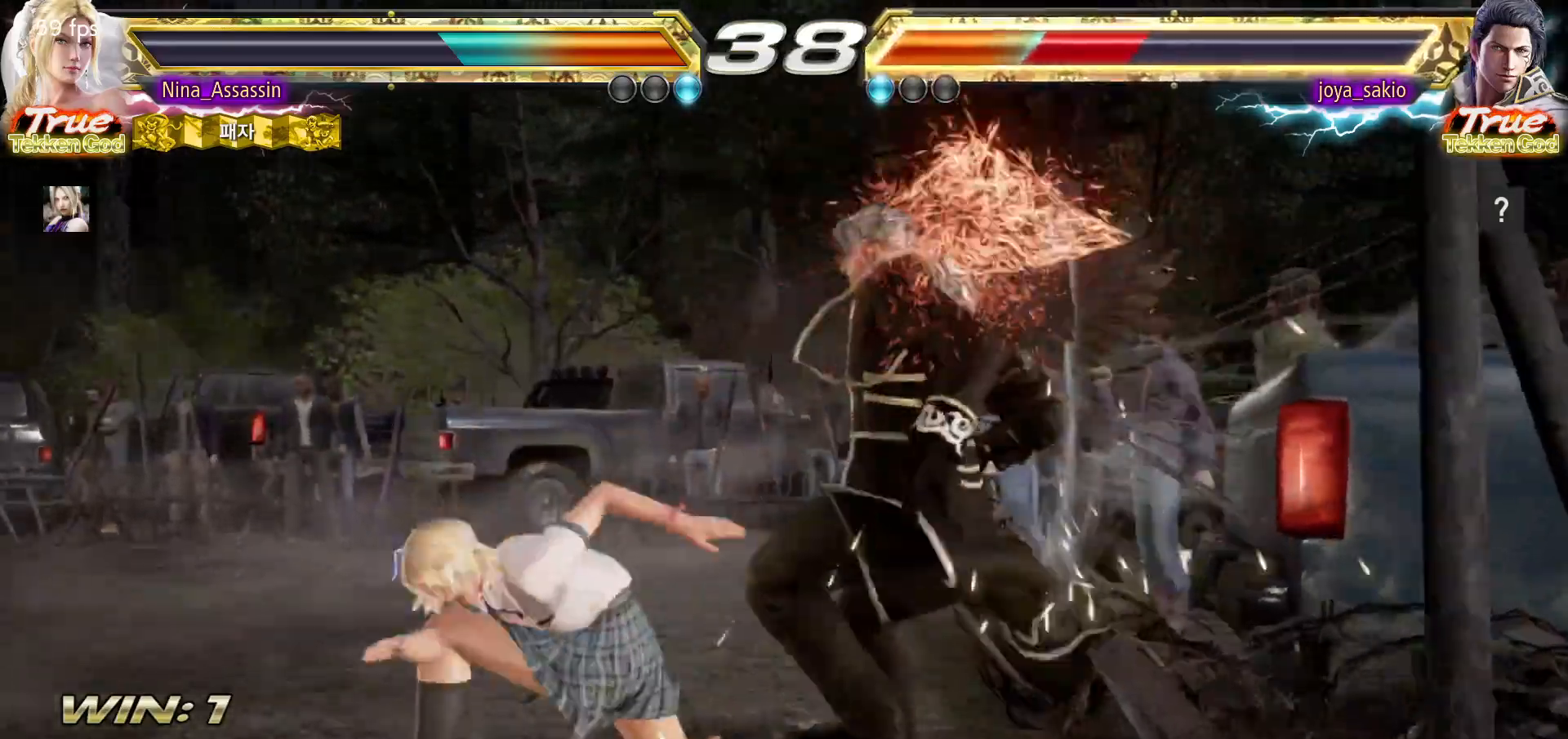
{"dt_ms": 500, "buttons": [], "left_stick": "center", "events": [[183, "left_stick", "down"], [267, "left_stick", "center"], [433, "SQUARE", "down"], [500, "SQUARE", "up"]]}